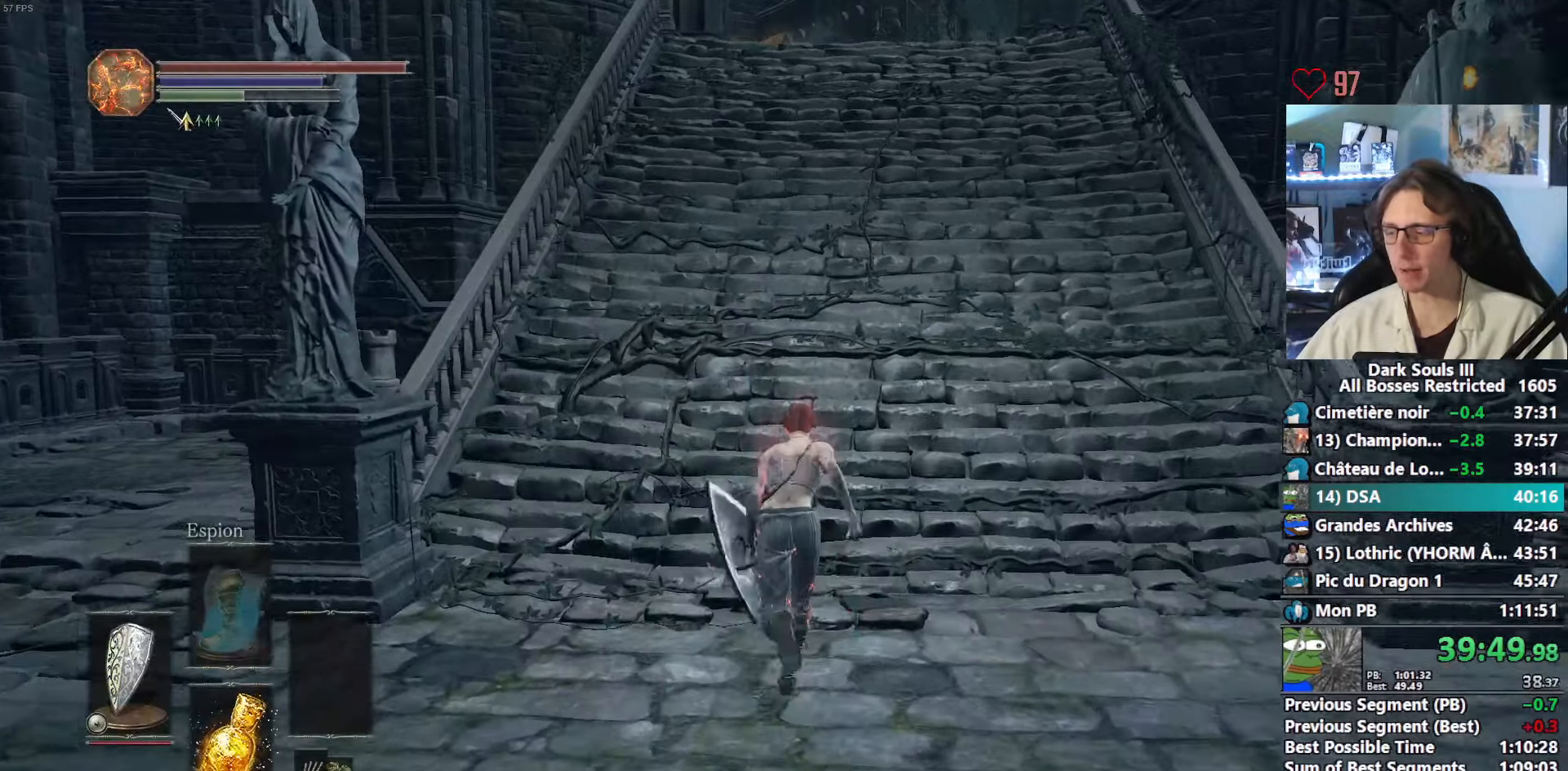
Gameplay with keyboard and mouse; each line is a JSON object with the keys and mouse buttons held at the frame after it. "events" lists presses ("down") and releases ("up") of "0", "1", "2", "3", "4", "a", "alt", "ctrl", "d", "down", "e", "f", "g", "left", "q", "r", "return", "right", "s", "shift", "space", "tab", "up", "z", "mouse_left", "mouse_wheel", "mouse_right", "mouse_mb4" and "mouse_mb5" between this image and that frame as [ms after this image, input, new state], when the widget could be followed in between. "mouse_left", "mouse_wheel", "mouse_right", "mouse_mb4", "mouse_mb5" = the "left", "wheel", "right", "mb4", "mb5" buttons of the "mouse" list. No other keys are recorded. "wheel" means that the mouse wheel is clicked or scrolled. Not read: mouse_move.
{"keys": ["space", "z"], "mouse": [], "events": []}
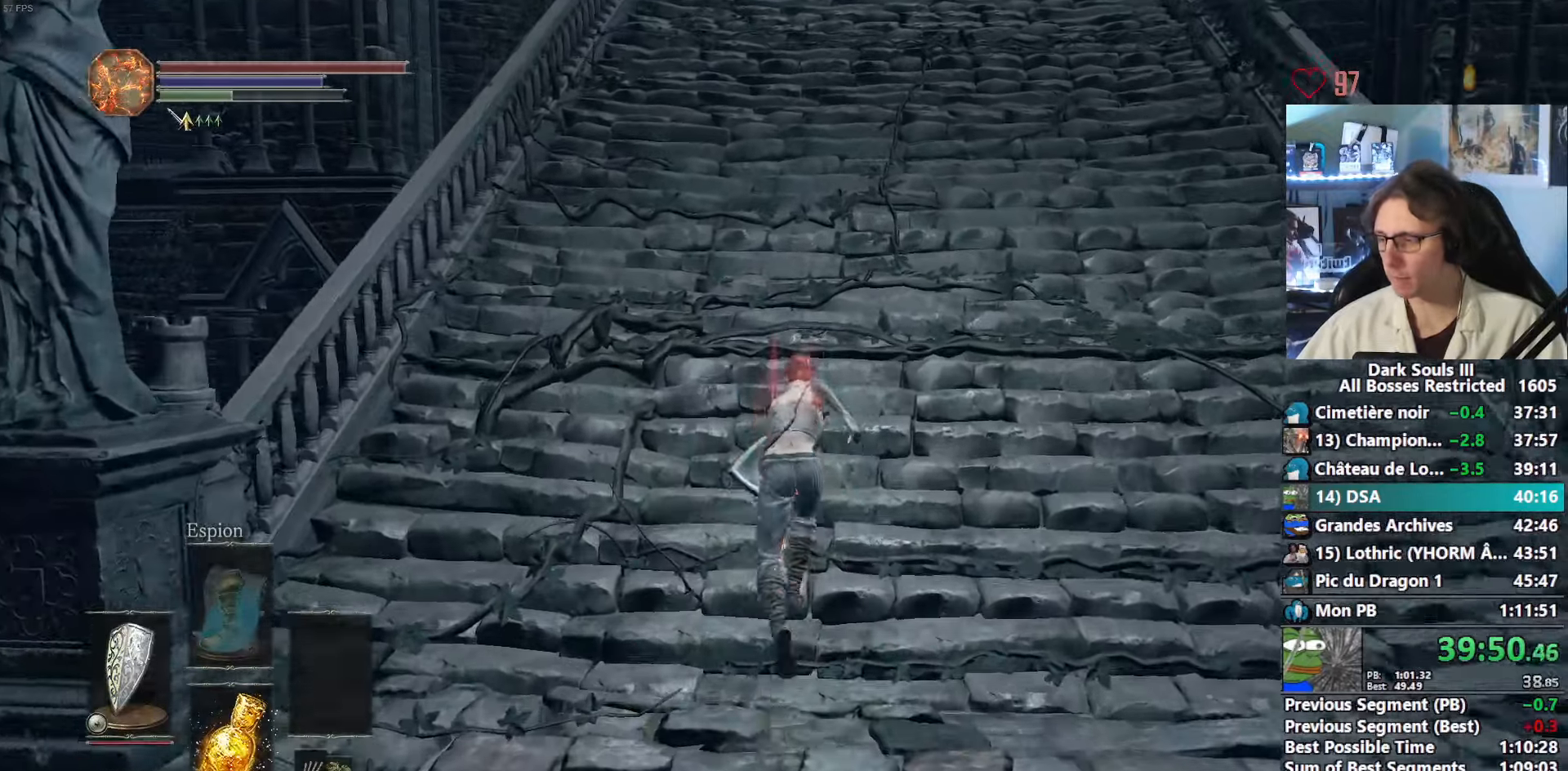
{"keys": ["space", "z"], "mouse": [], "events": []}
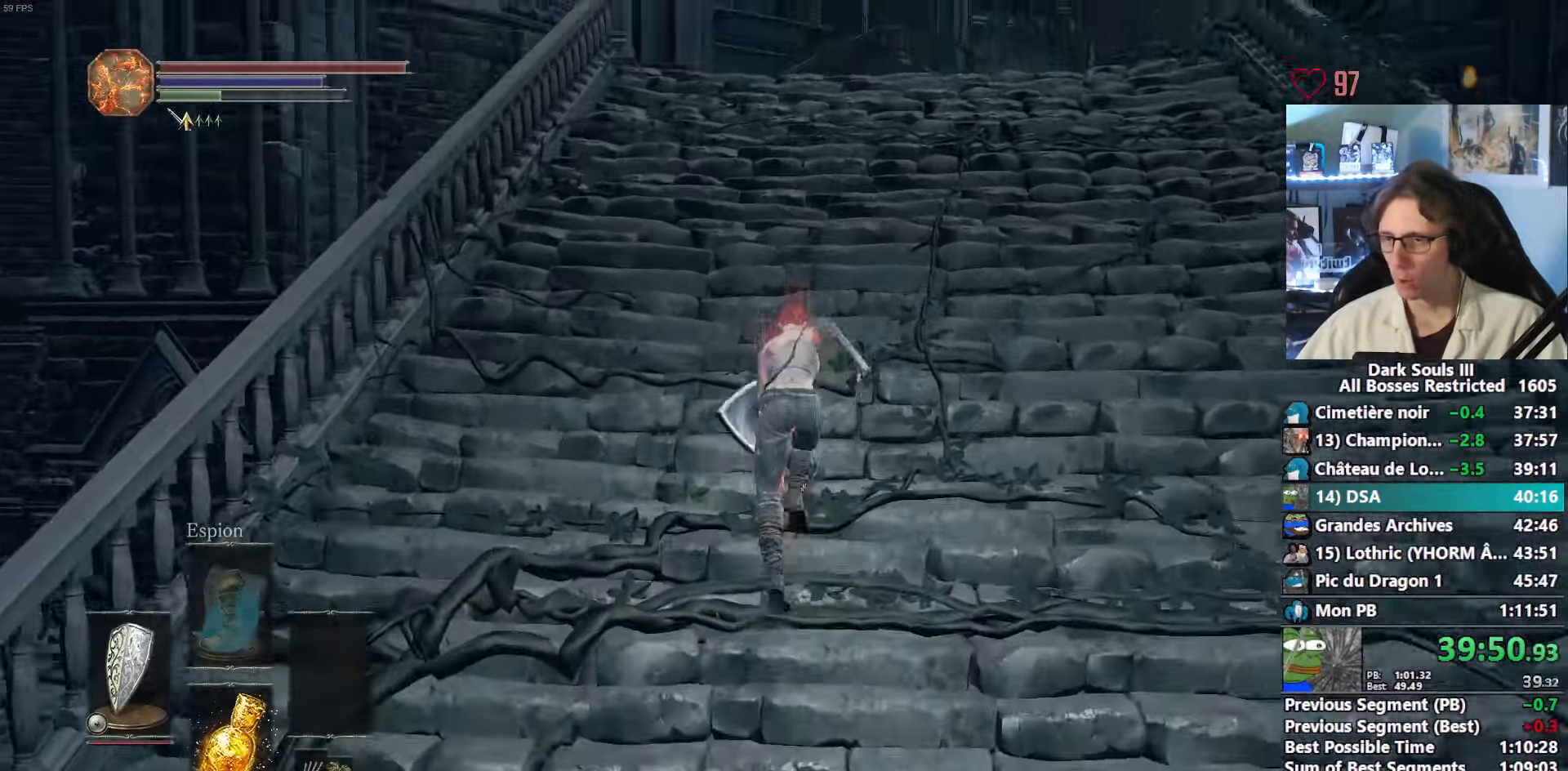
{"keys": ["space", "z"], "mouse": [], "events": []}
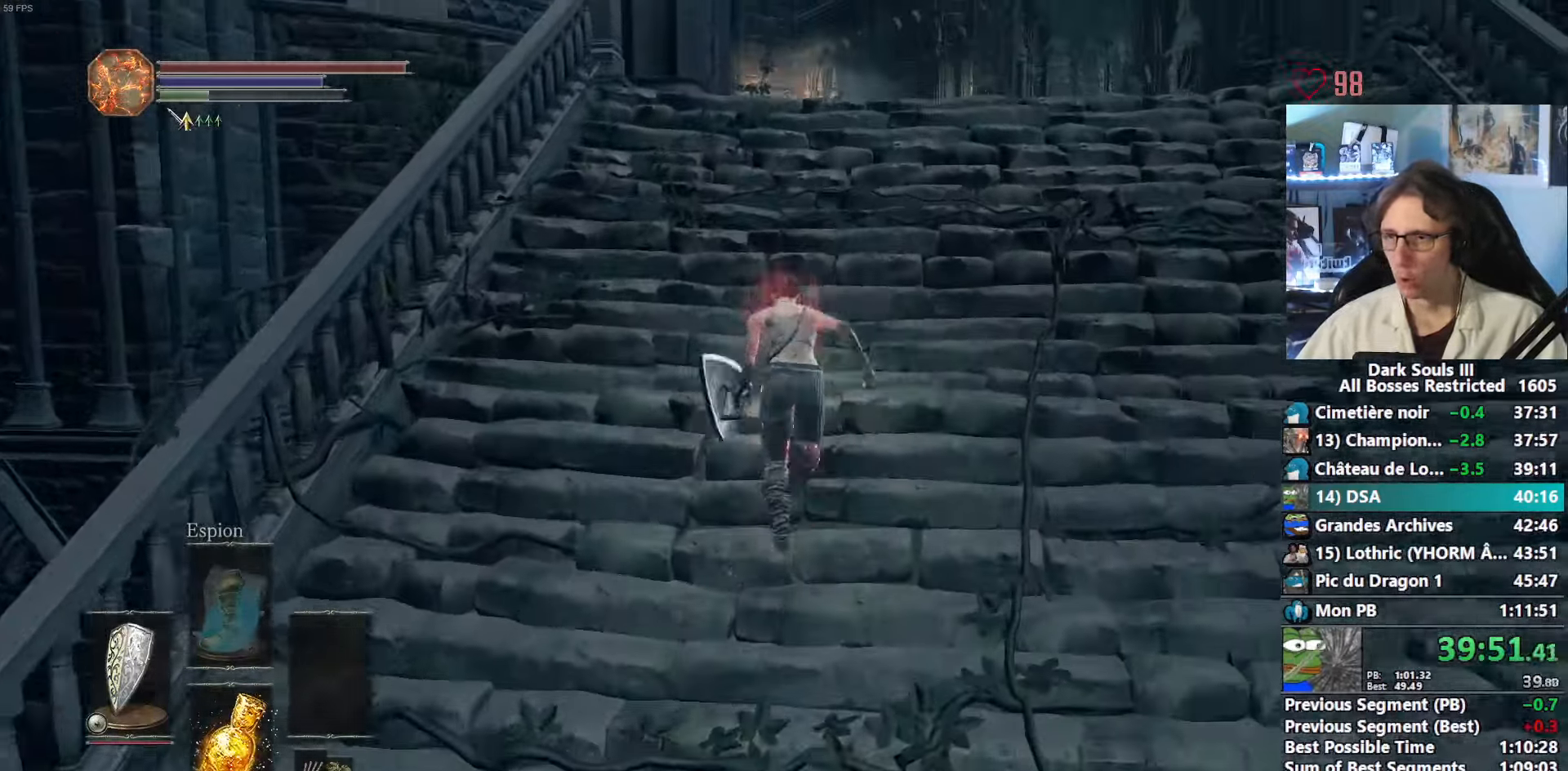
{"keys": ["space", "z"], "mouse": [], "events": []}
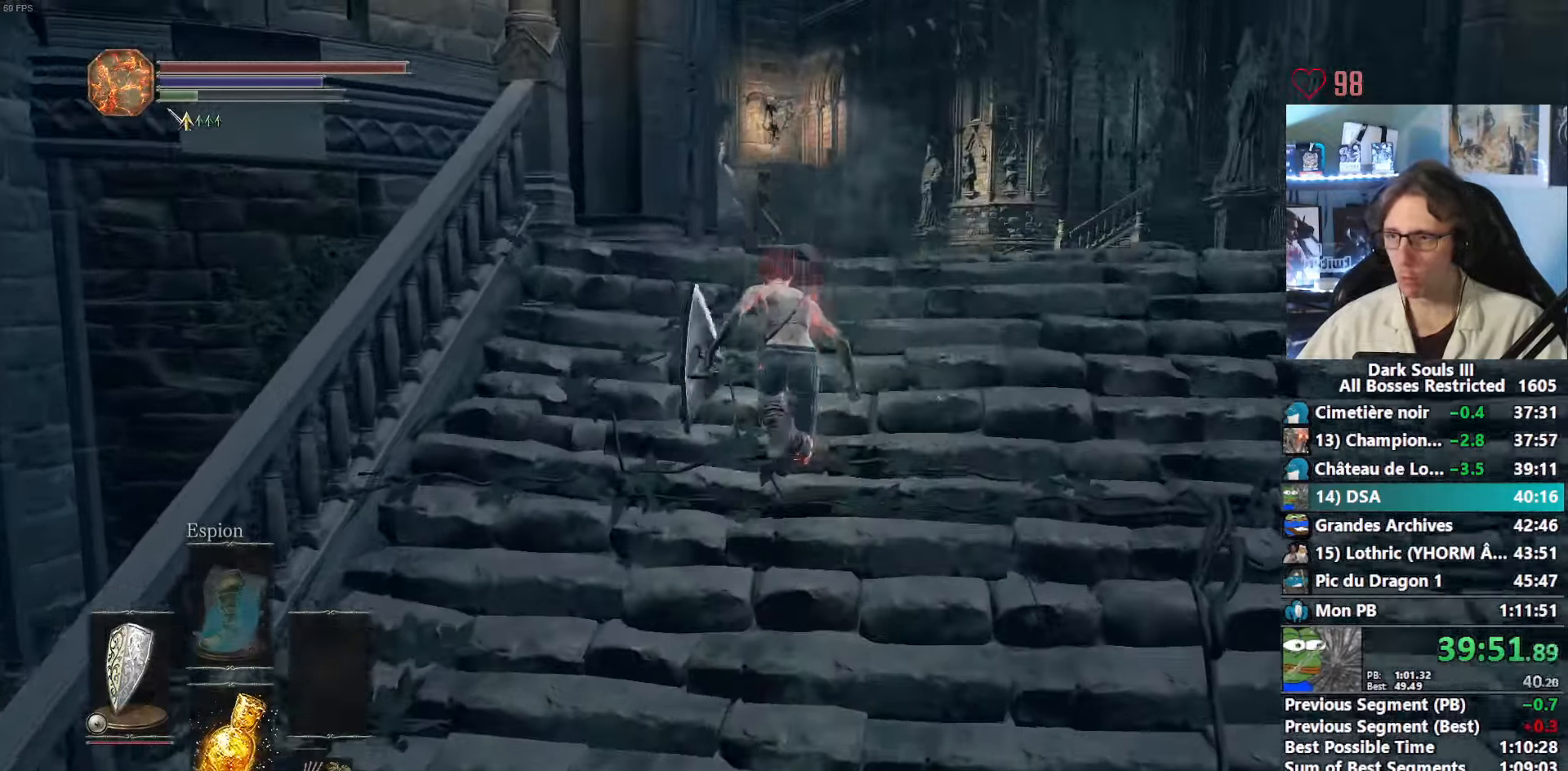
{"keys": ["space", "z"], "mouse": [], "events": []}
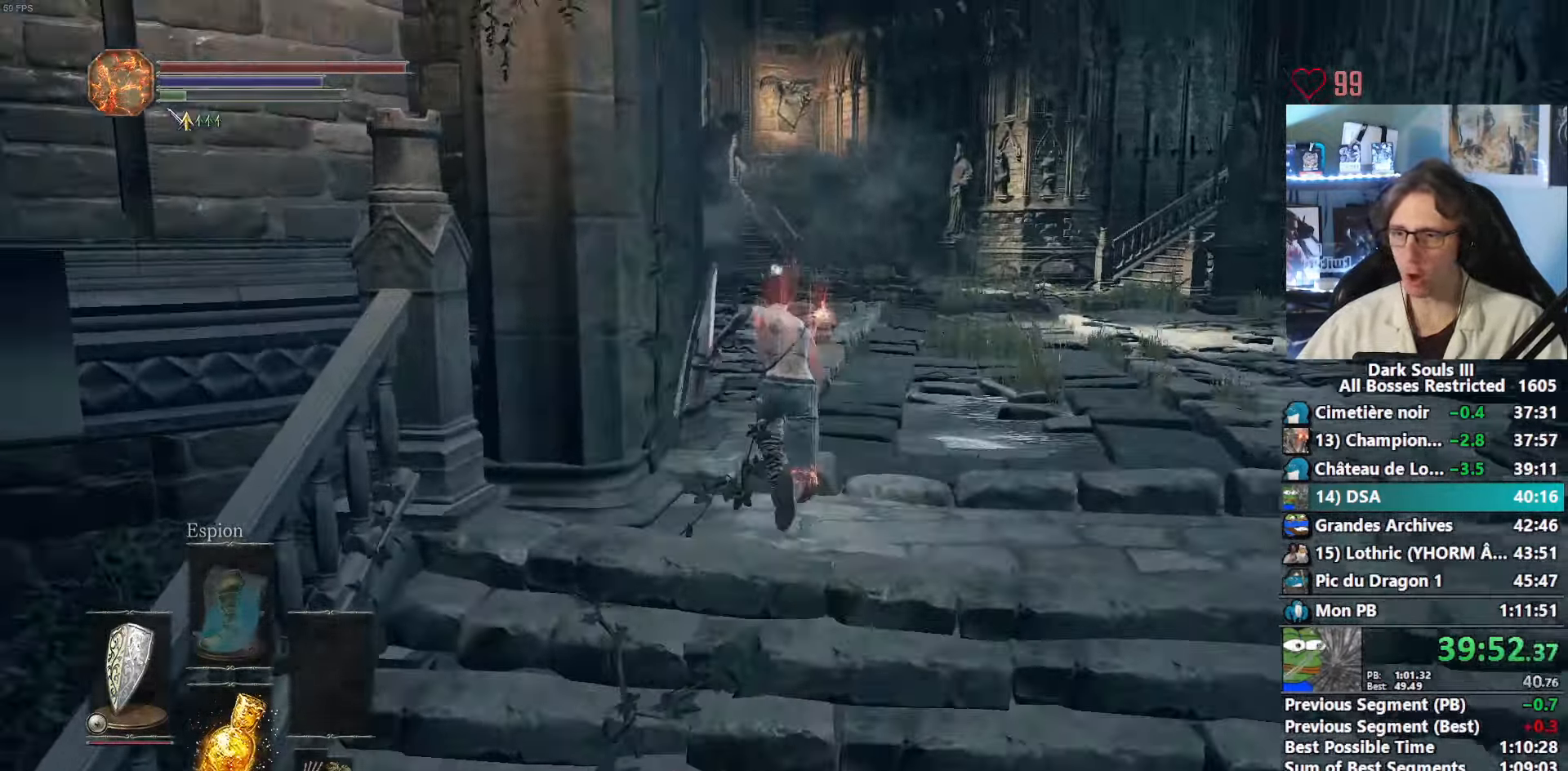
{"keys": ["space", "z"], "mouse": [], "events": [[200, "space", "up"], [300, "space", "down"]]}
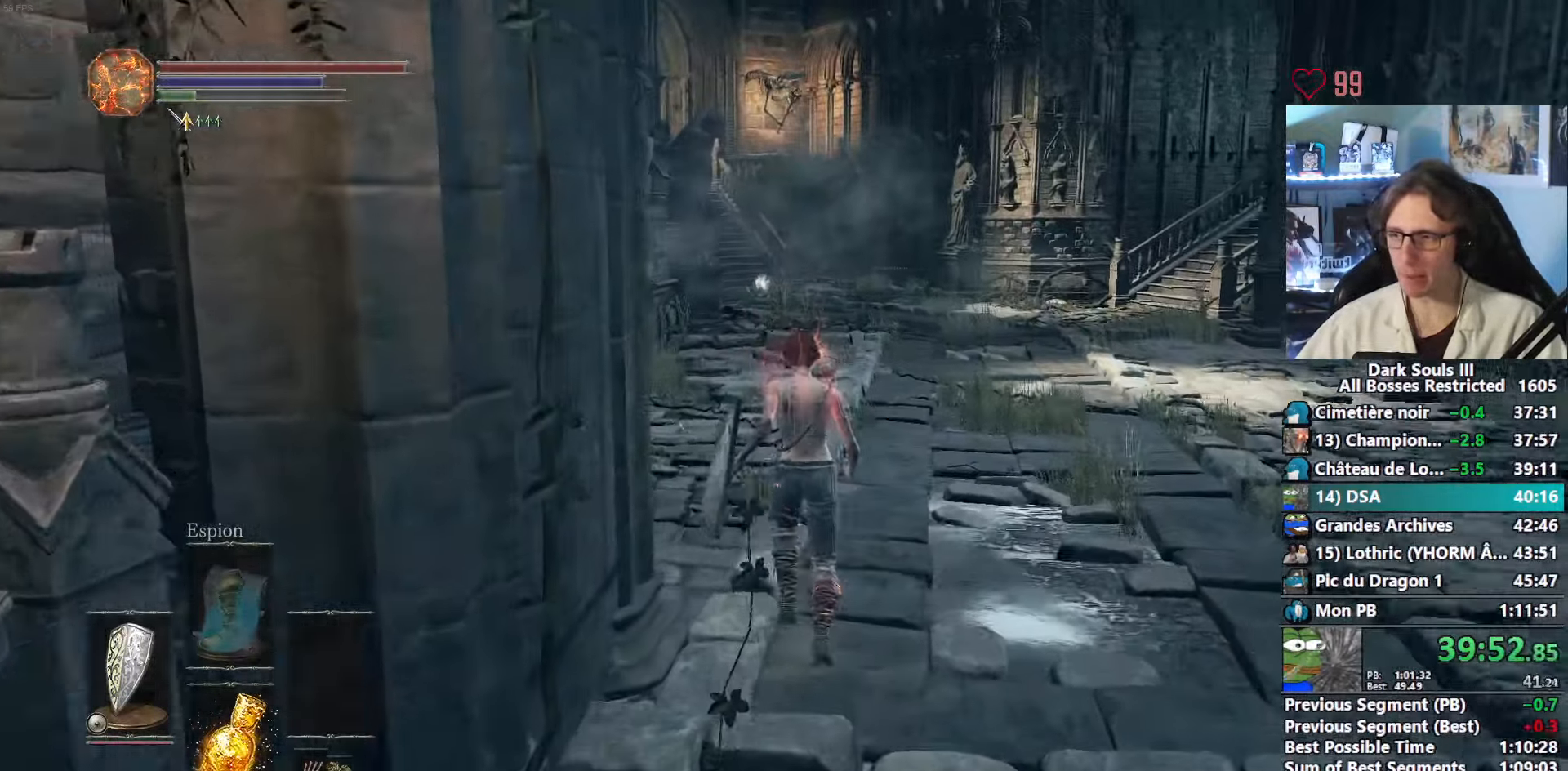
{"keys": ["space", "z"], "mouse": [], "events": []}
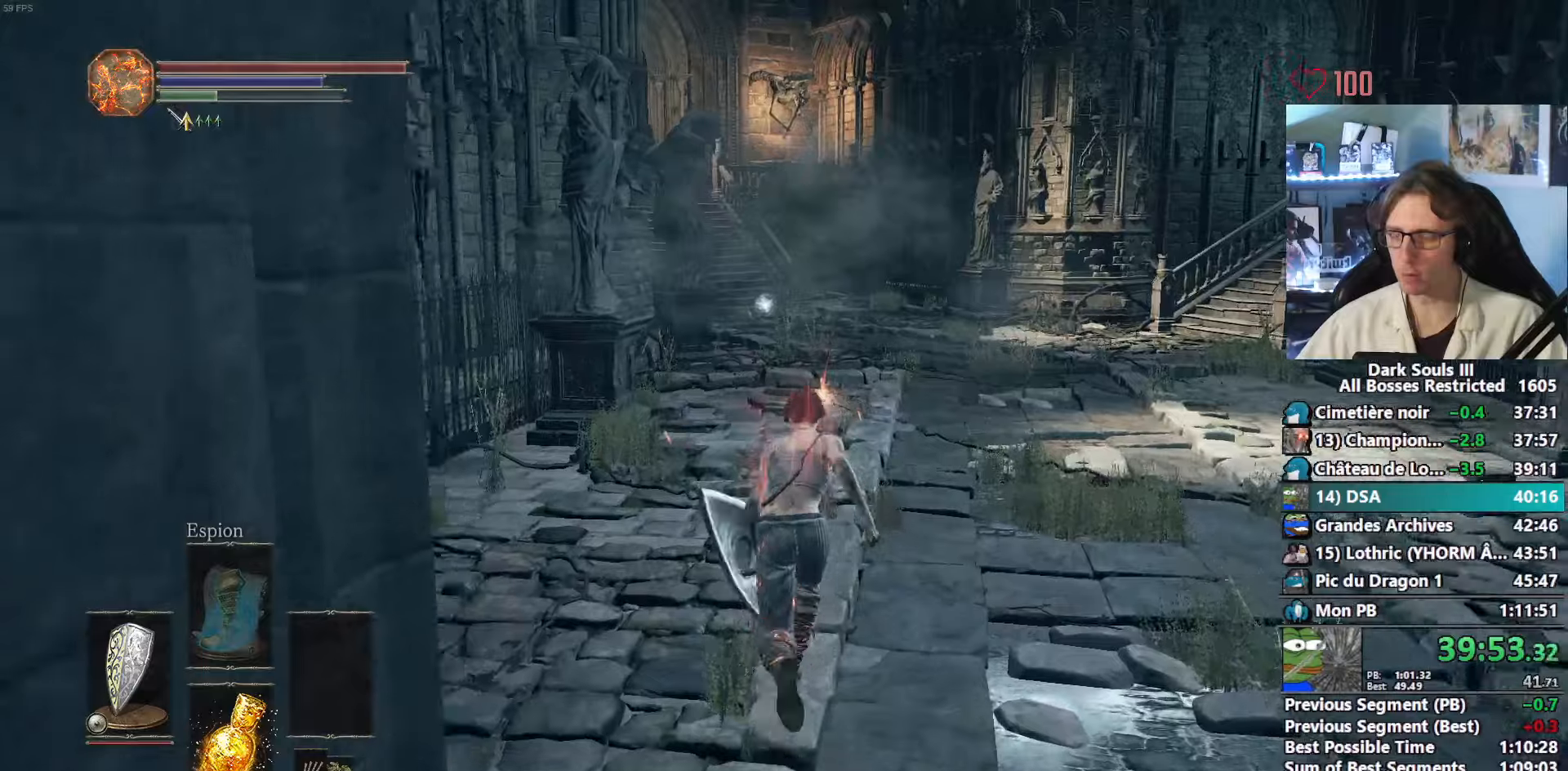
{"keys": ["space", "z"], "mouse": [], "events": []}
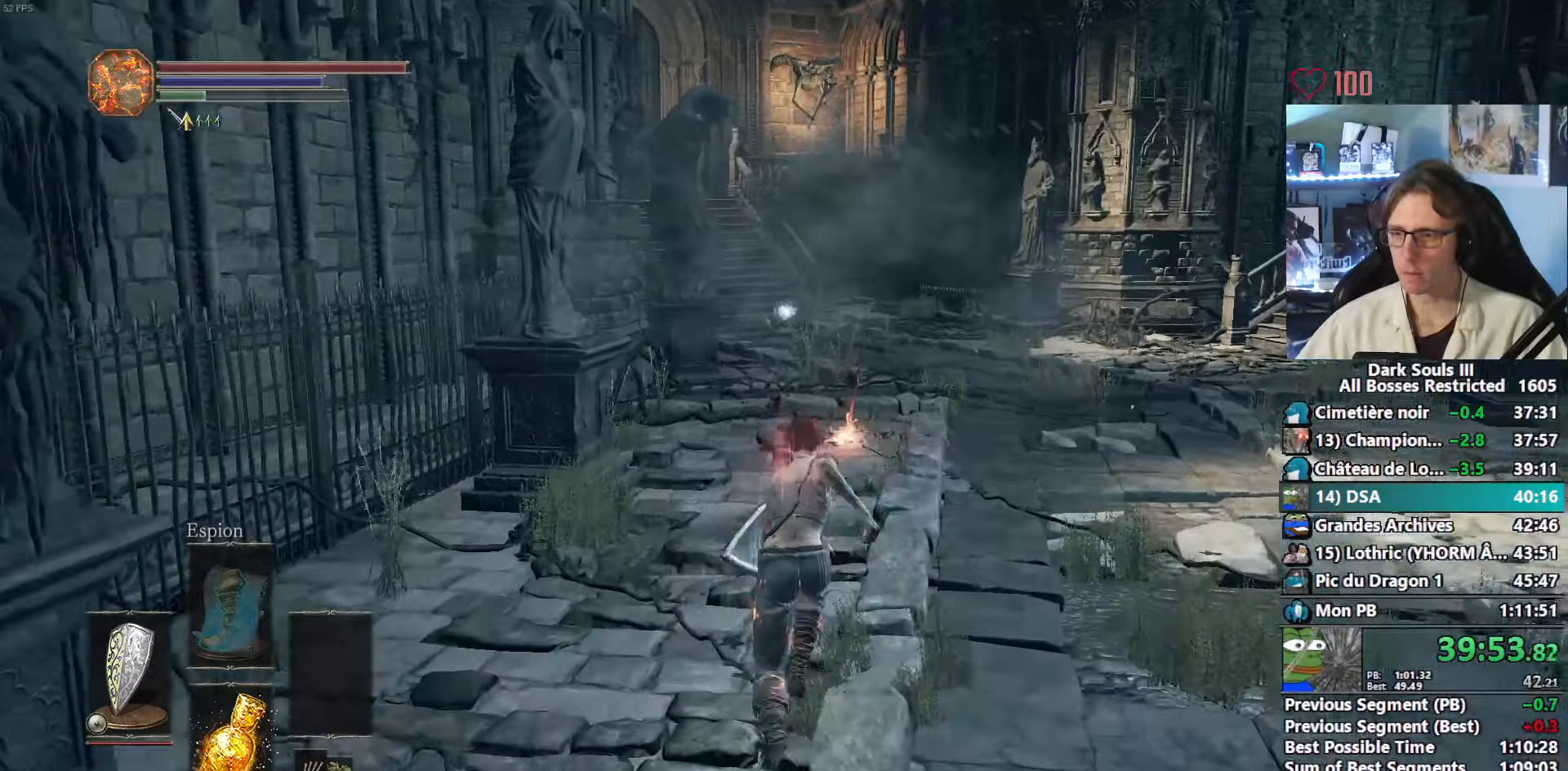
{"keys": ["space", "z"], "mouse": [], "events": []}
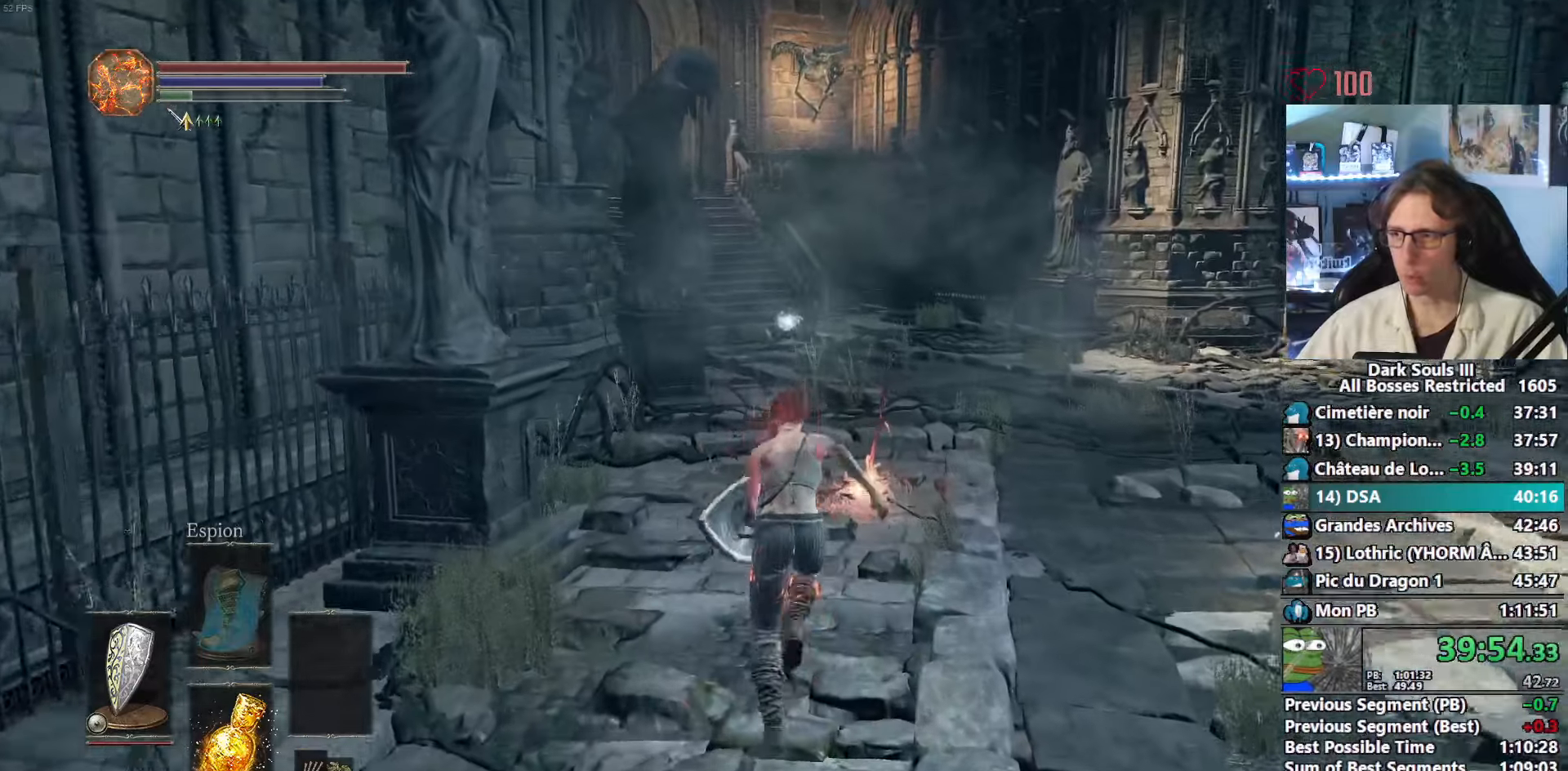
{"keys": ["space", "z"], "mouse": [], "events": [[367, "space", "up"], [400, "space", "down"]]}
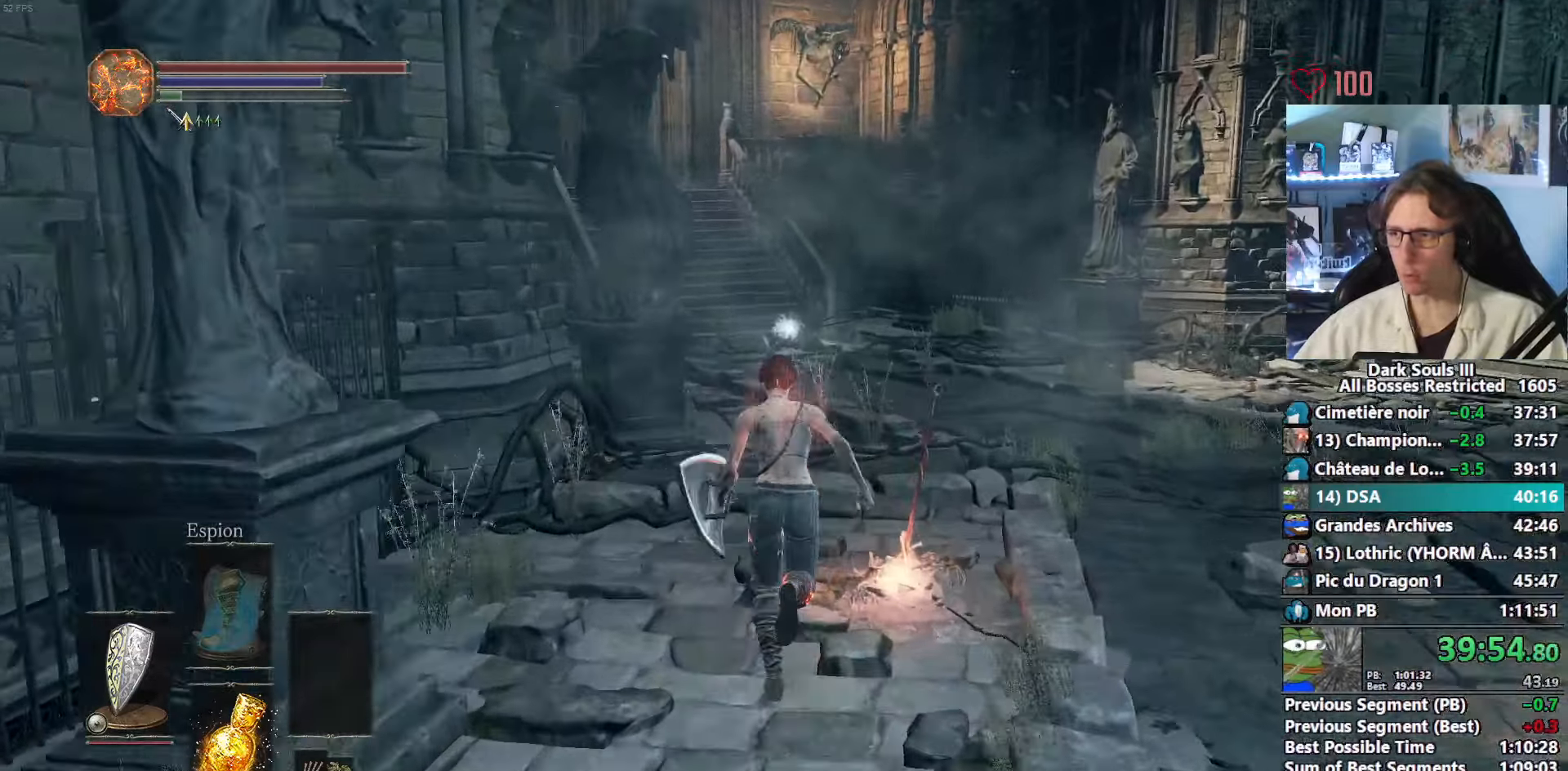
{"keys": ["space", "z"], "mouse": [], "events": []}
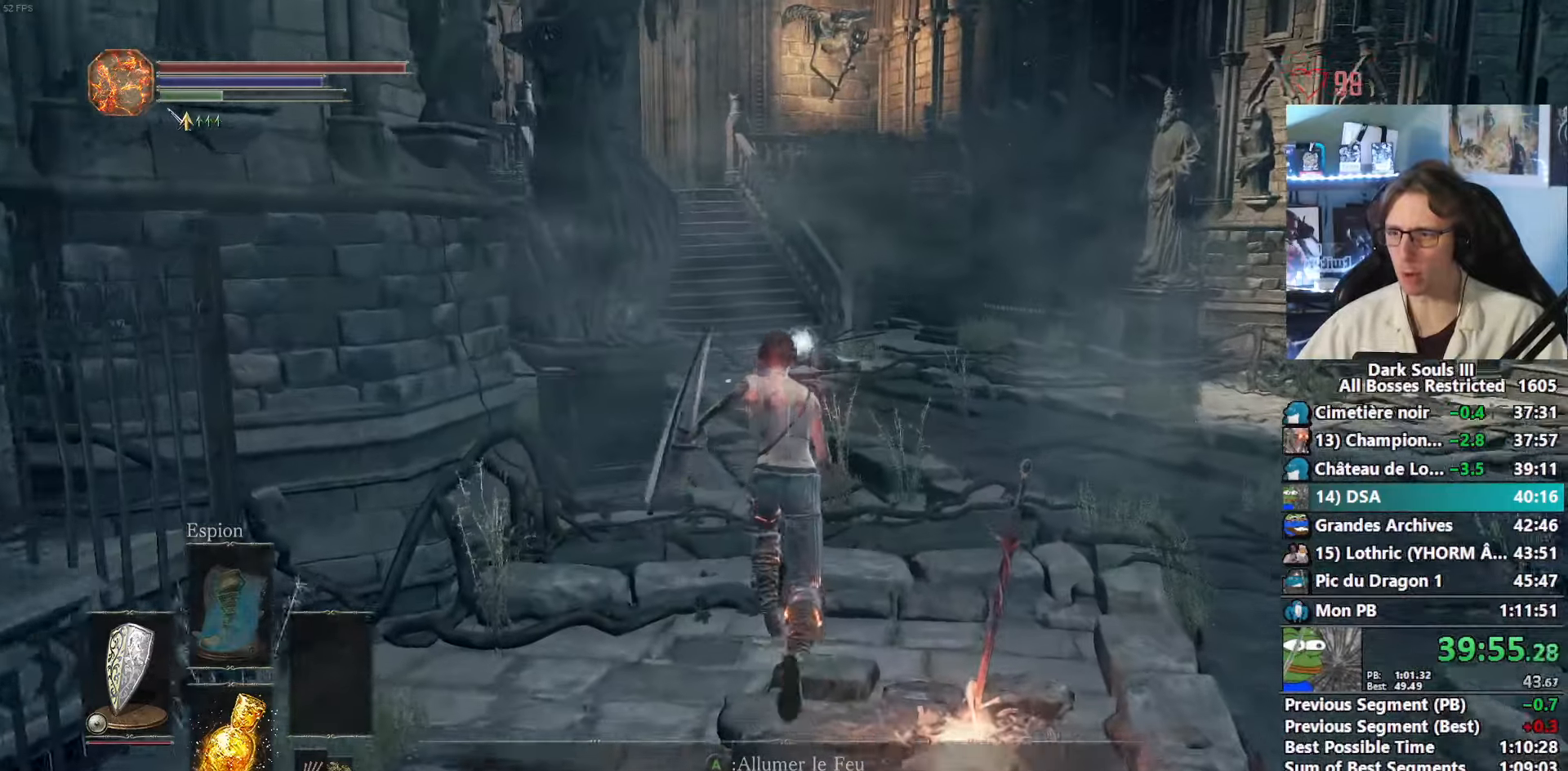
{"keys": ["space", "z"], "mouse": [], "events": []}
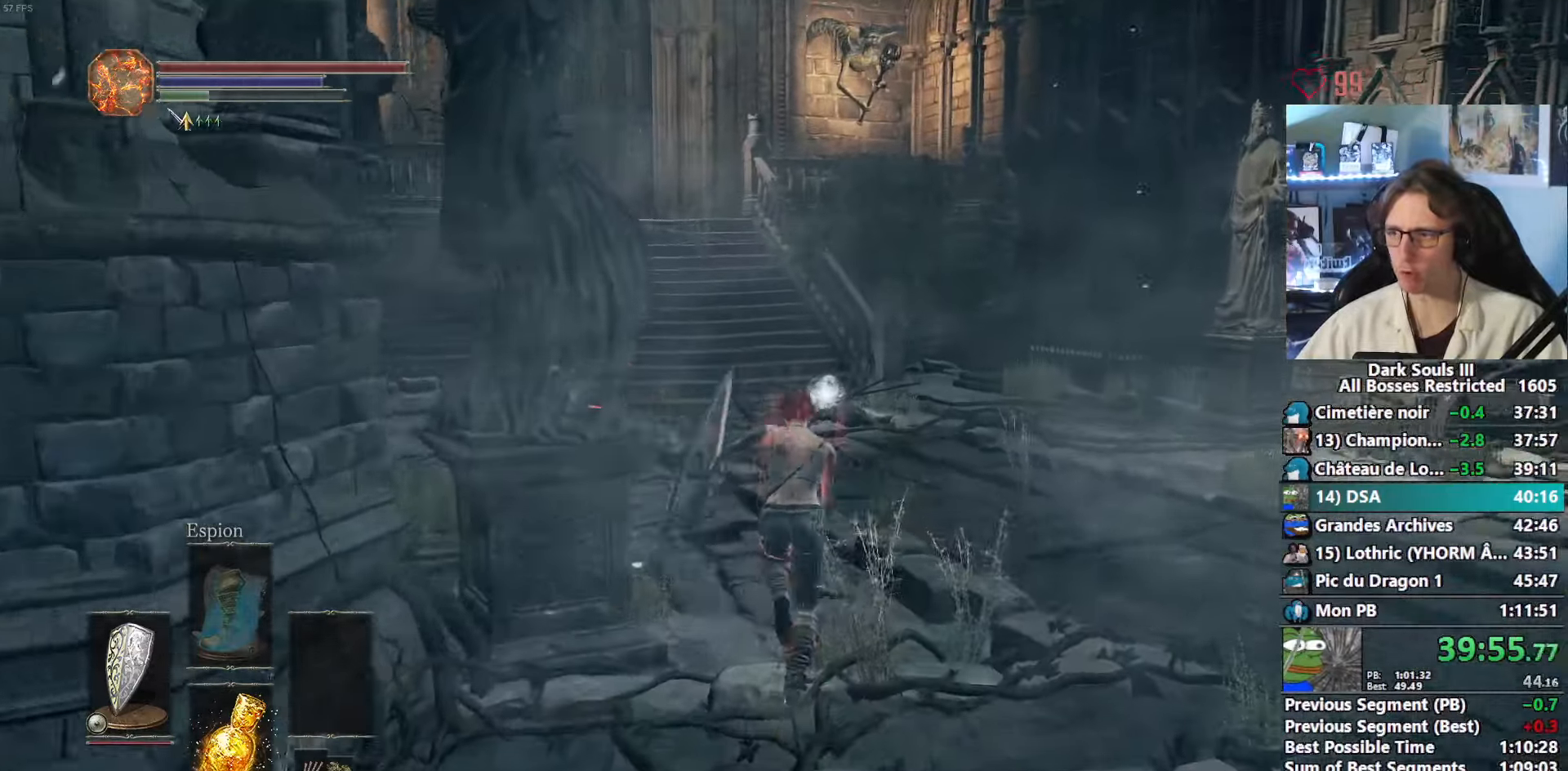
{"keys": ["space", "z"], "mouse": [], "events": []}
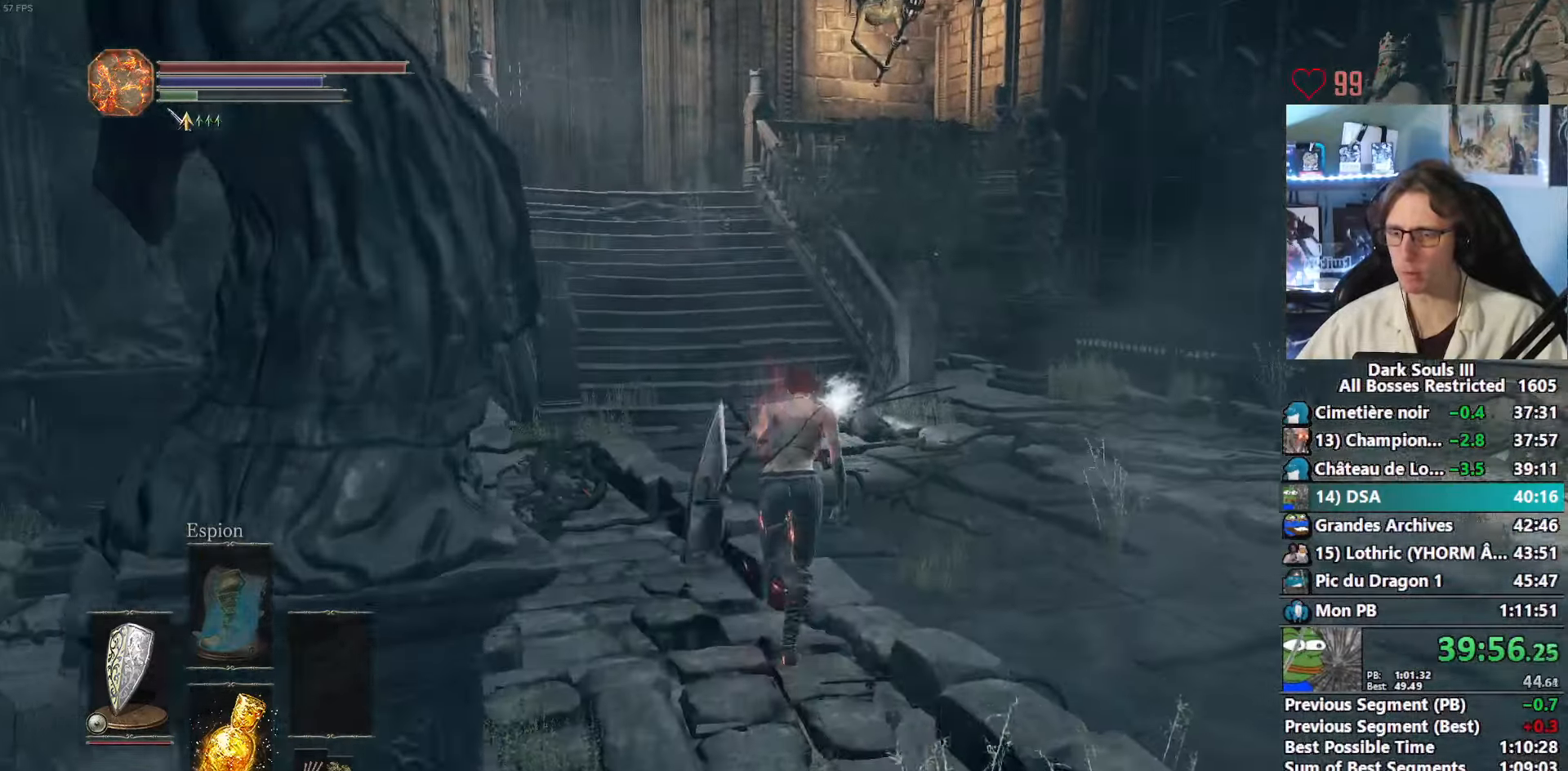
{"keys": ["space", "z"], "mouse": [], "events": []}
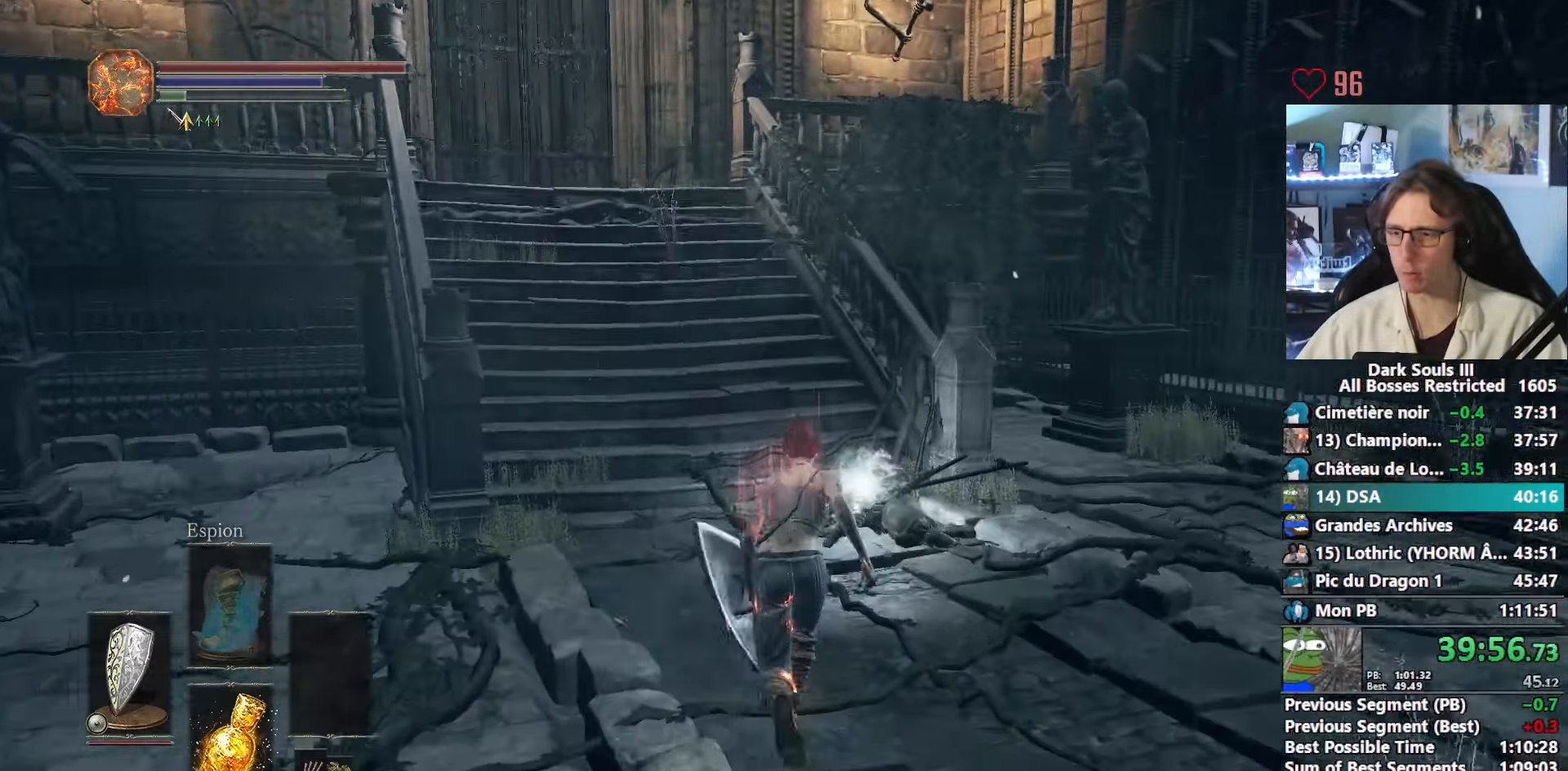
{"keys": ["space", "z"], "mouse": ["wheel"], "events": [[67, "mouse_wheel", "down"], [267, "mouse_wheel", "up"], [350, "mouse_wheel", "down"]]}
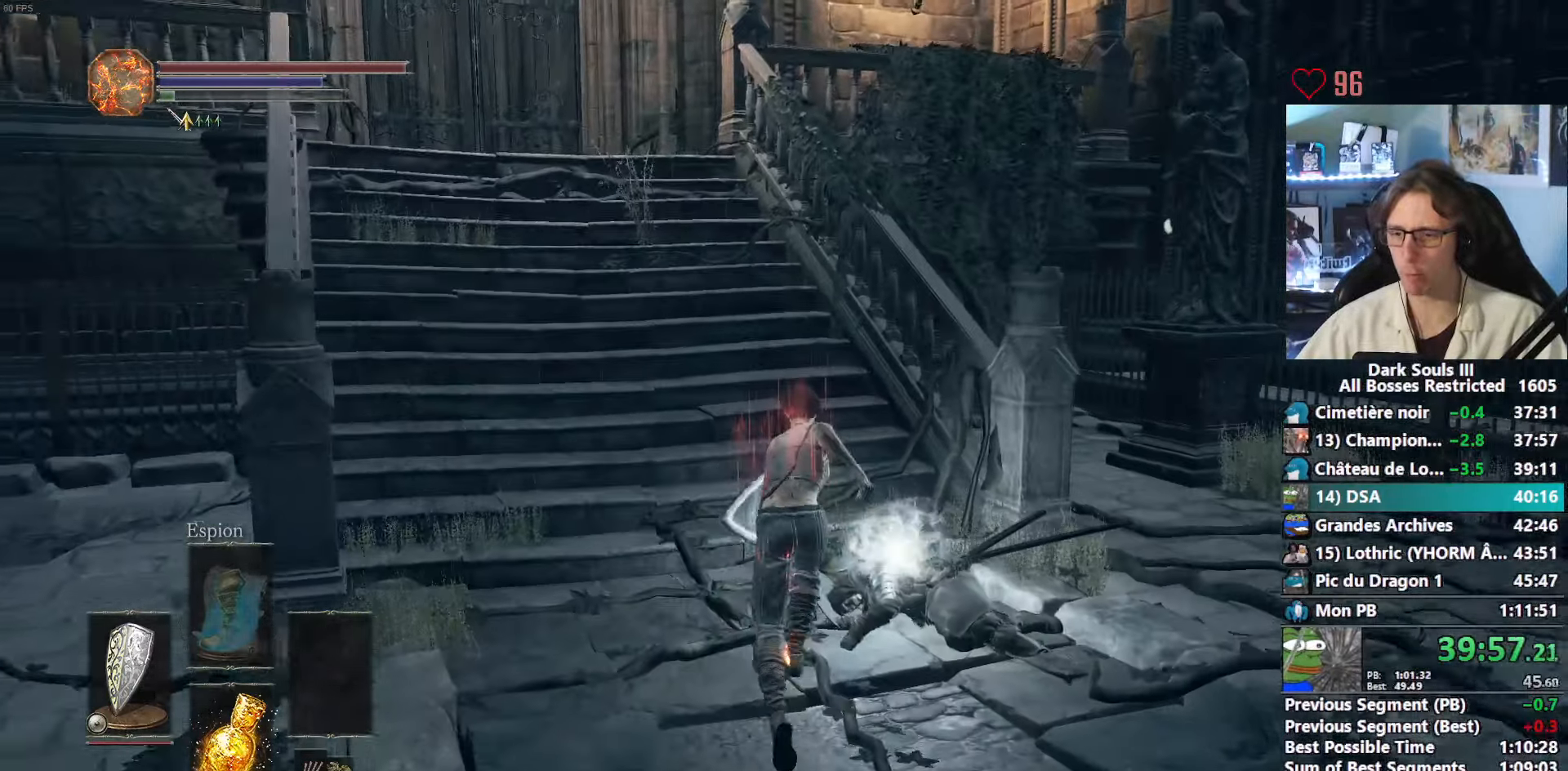
{"keys": ["space", "z"], "mouse": [], "events": [[400, "mouse_wheel", "up"]]}
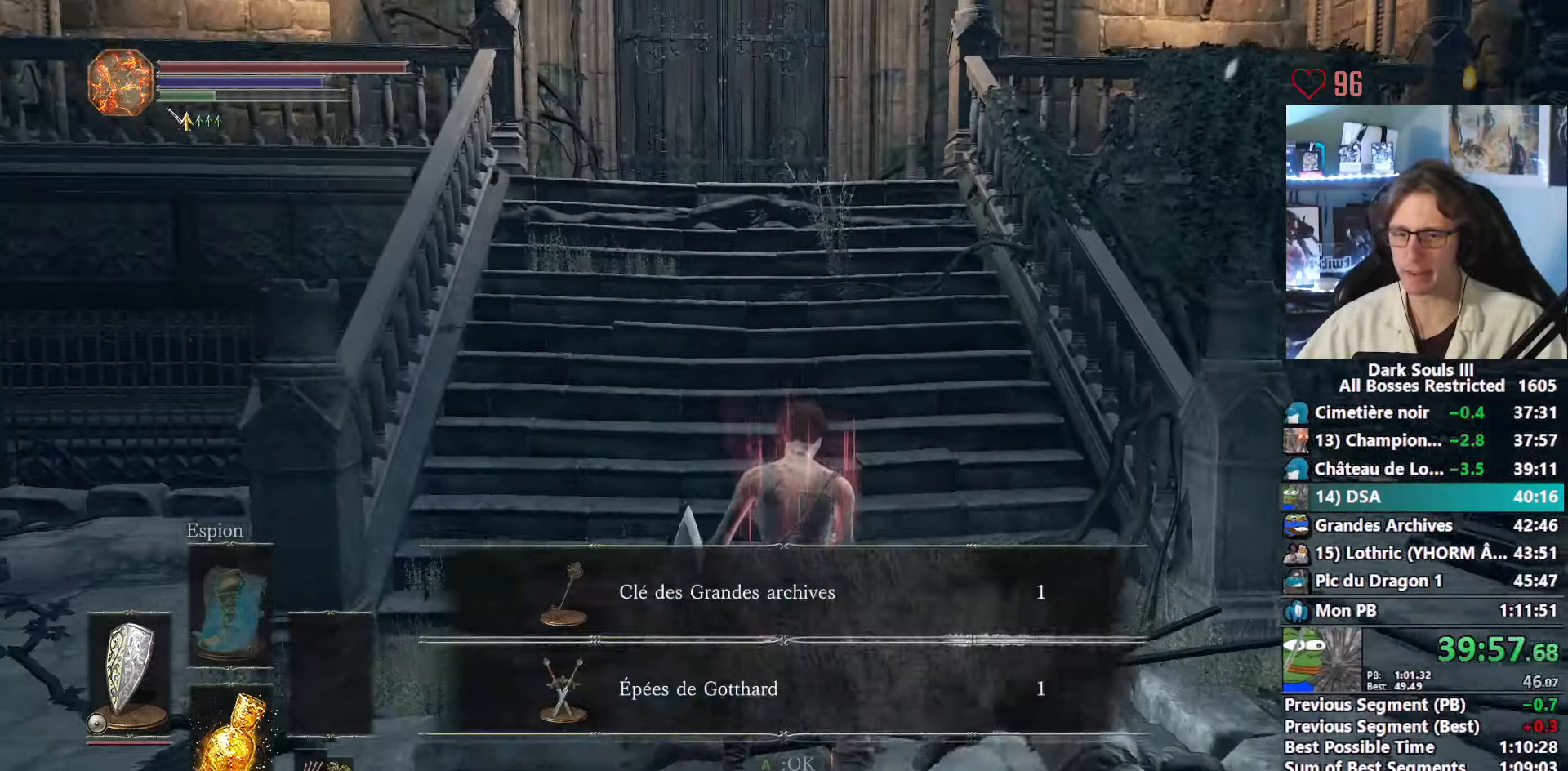
{"keys": ["space", "z"], "mouse": ["wheel"], "events": [[50, "mouse_wheel", "down"]]}
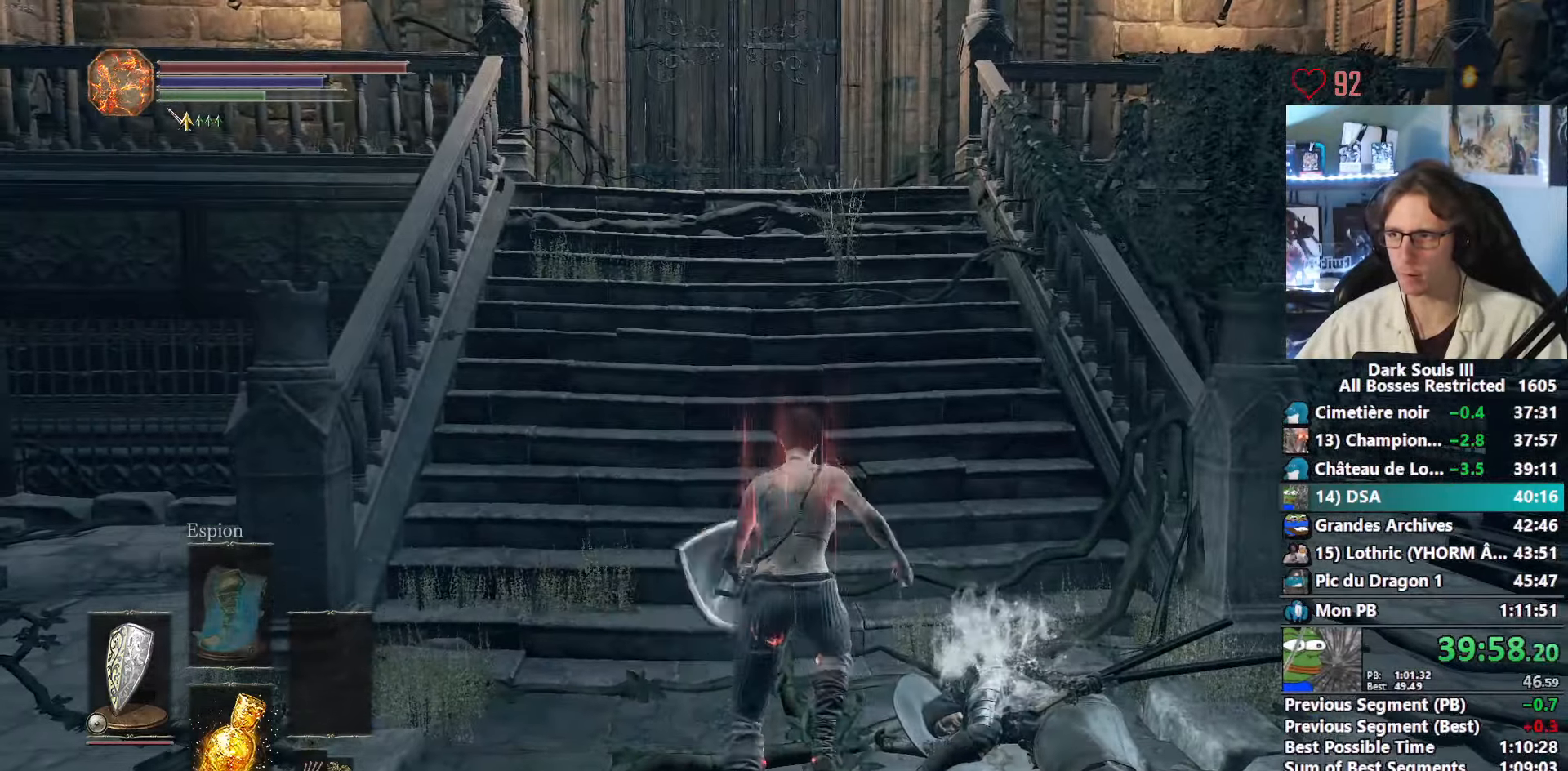
{"keys": ["space", "z"], "mouse": [], "events": [[17, "mouse_wheel", "up"], [200, "mouse_wheel", "down"], [350, "mouse_wheel", "up"]]}
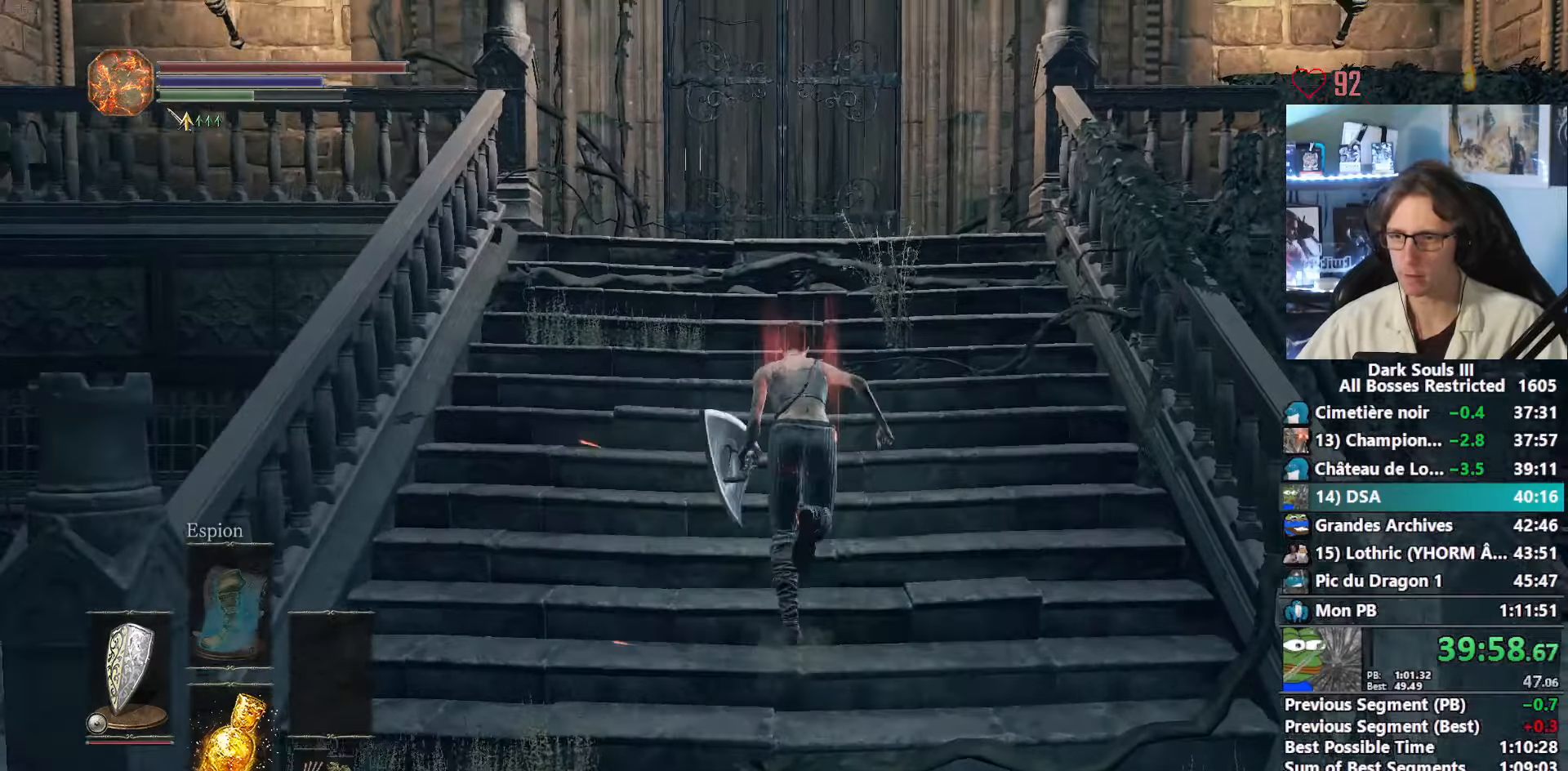
{"keys": ["space", "z"], "mouse": [], "events": []}
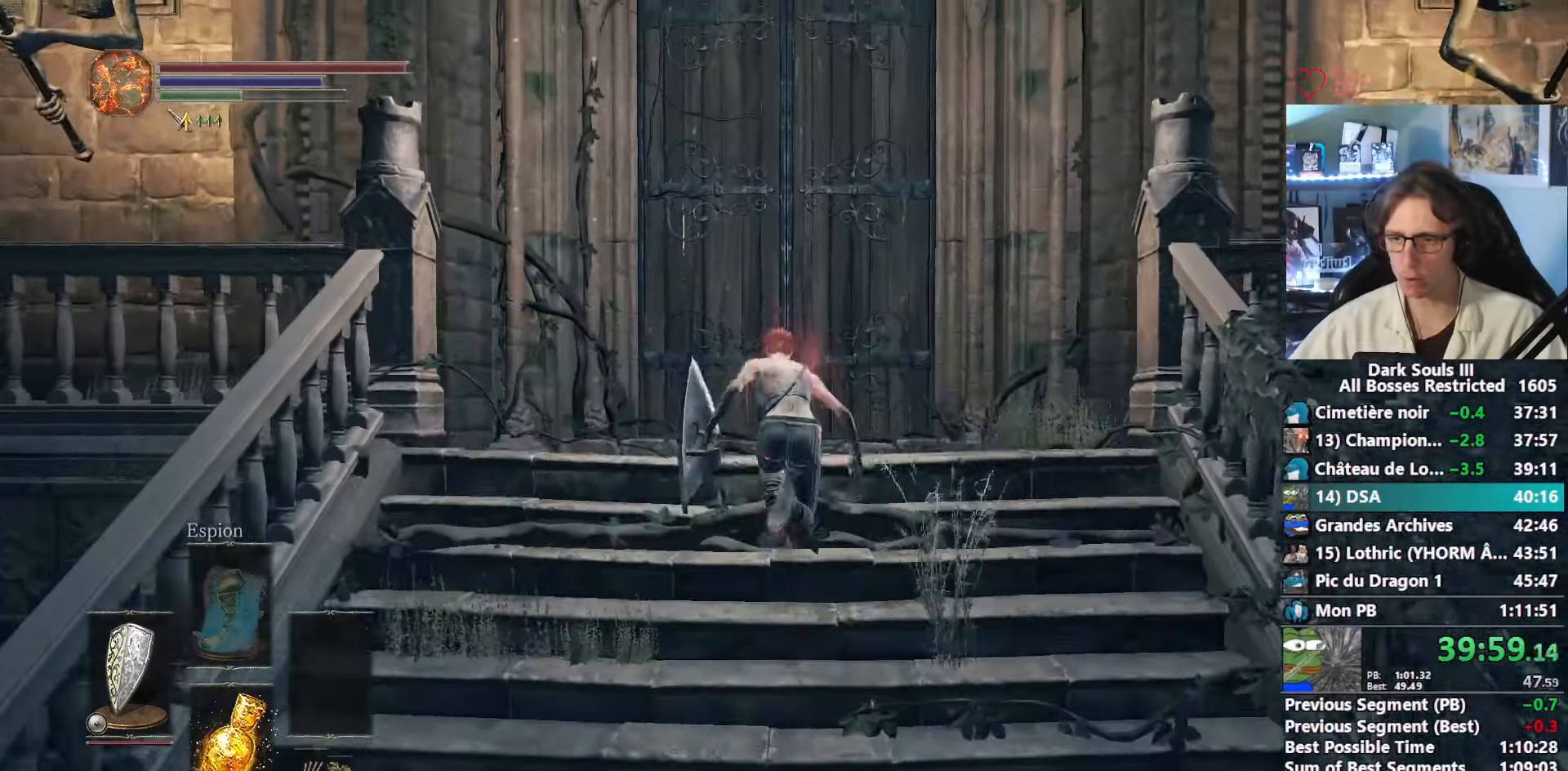
{"keys": ["space", "z"], "mouse": [], "events": [[150, "e", "down"], [183, "e", "up"], [283, "e", "down"], [333, "e", "up"], [416, "e", "down"], [466, "e", "up"]]}
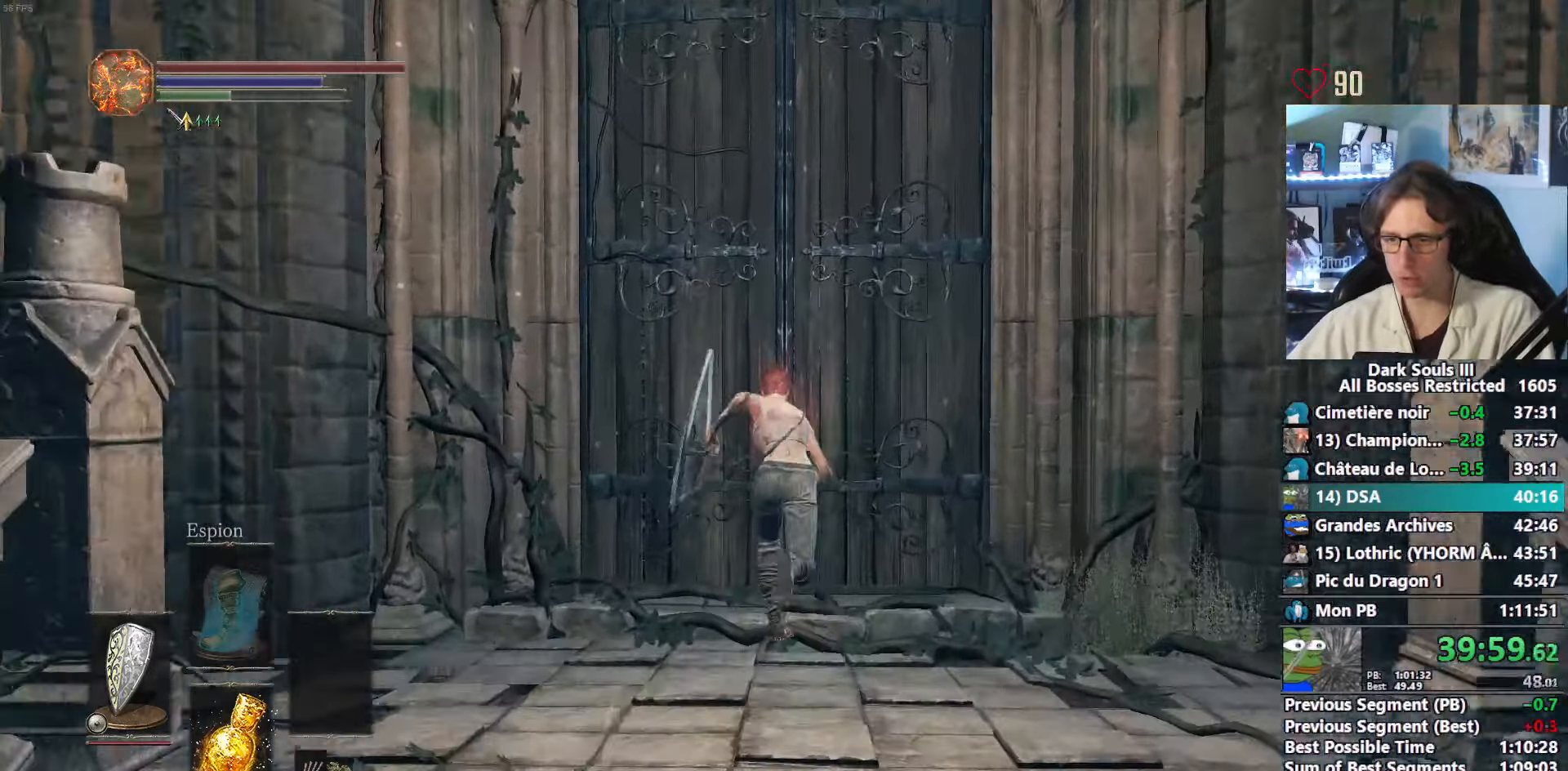
{"keys": ["e", "space", "z"], "mouse": [], "events": [[66, "e", "down"], [116, "e", "up"], [200, "e", "down"], [250, "e", "up"], [350, "e", "down"], [383, "e", "up"], [483, "e", "down"]]}
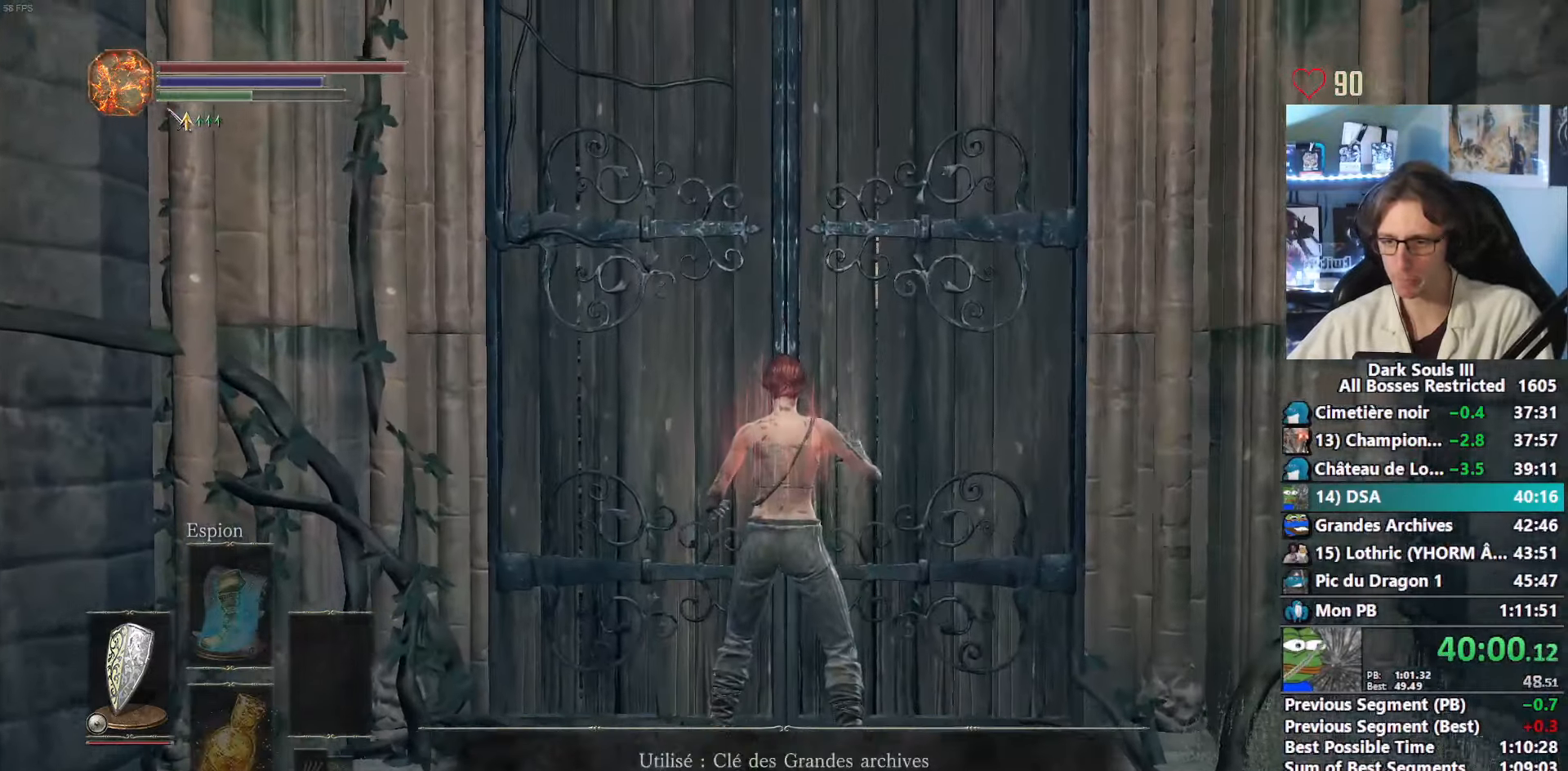
{"keys": ["tab"], "mouse": [], "events": [[33, "e", "up"], [133, "e", "down"], [166, "e", "up"], [266, "e", "down"], [366, "e", "up"], [366, "z", "up"], [400, "space", "up"], [500, "tab", "down"]]}
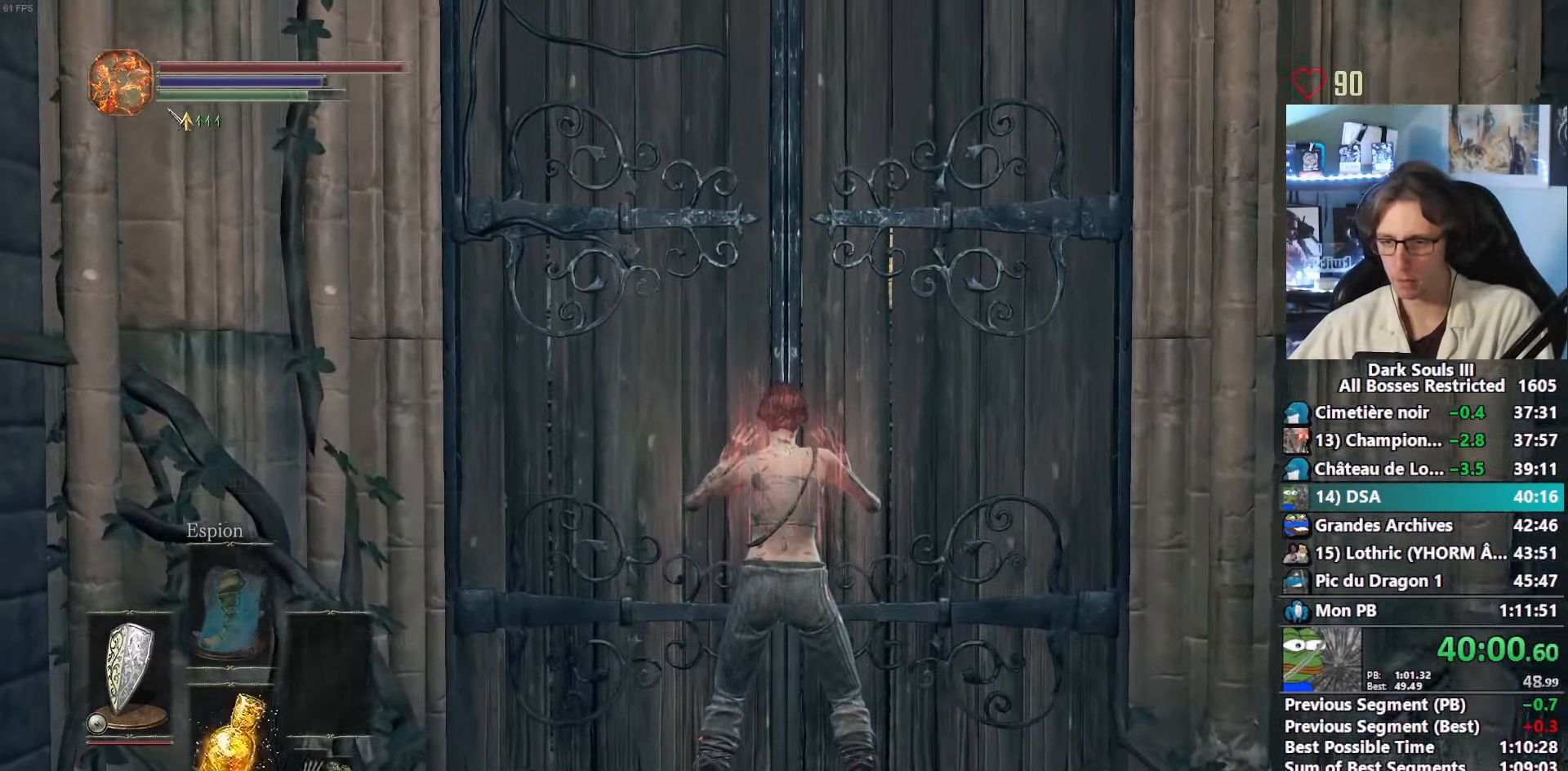
{"keys": ["e", "left"], "mouse": [], "events": [[100, "left", "down"], [100, "tab", "up"], [183, "e", "down"], [233, "left", "up"], [283, "0", "down"], [283, "e", "up"], [333, "e", "down"], [366, "0", "up"], [366, "e", "up"], [466, "e", "down"], [466, "left", "down"]]}
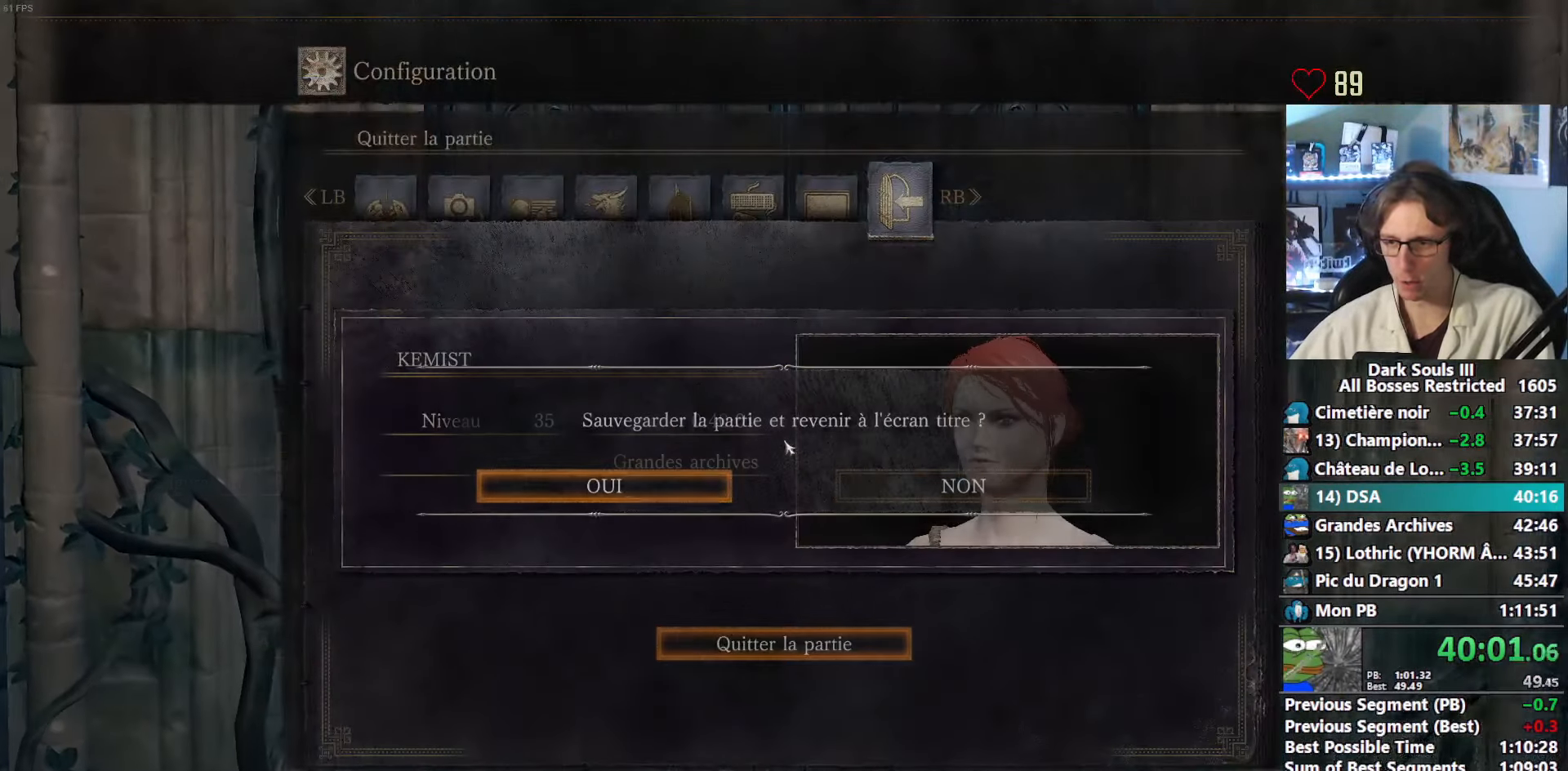
{"keys": ["left"], "mouse": [], "events": [[16, "e", "up"], [150, "e", "down"], [200, "e", "up"], [250, "e", "down"], [300, "e", "up"], [350, "e", "down"], [483, "e", "up"]]}
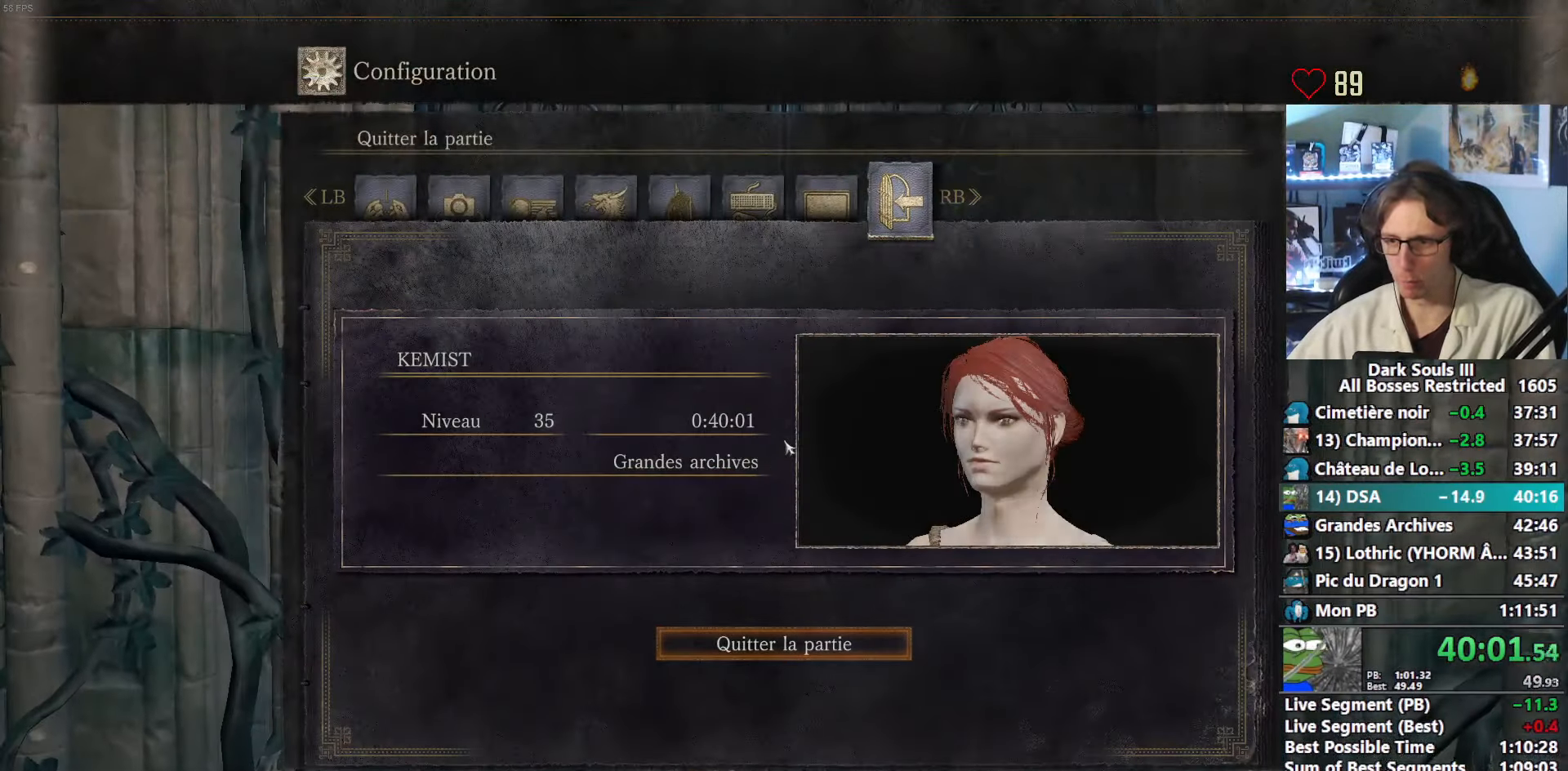
{"keys": [], "mouse": [], "events": [[83, "e", "down"], [133, "e", "up"], [133, "left", "up"], [216, "e", "down"], [266, "e", "up"], [366, "e", "down"], [400, "e", "up"], [450, "e", "down"], [500, "e", "up"]]}